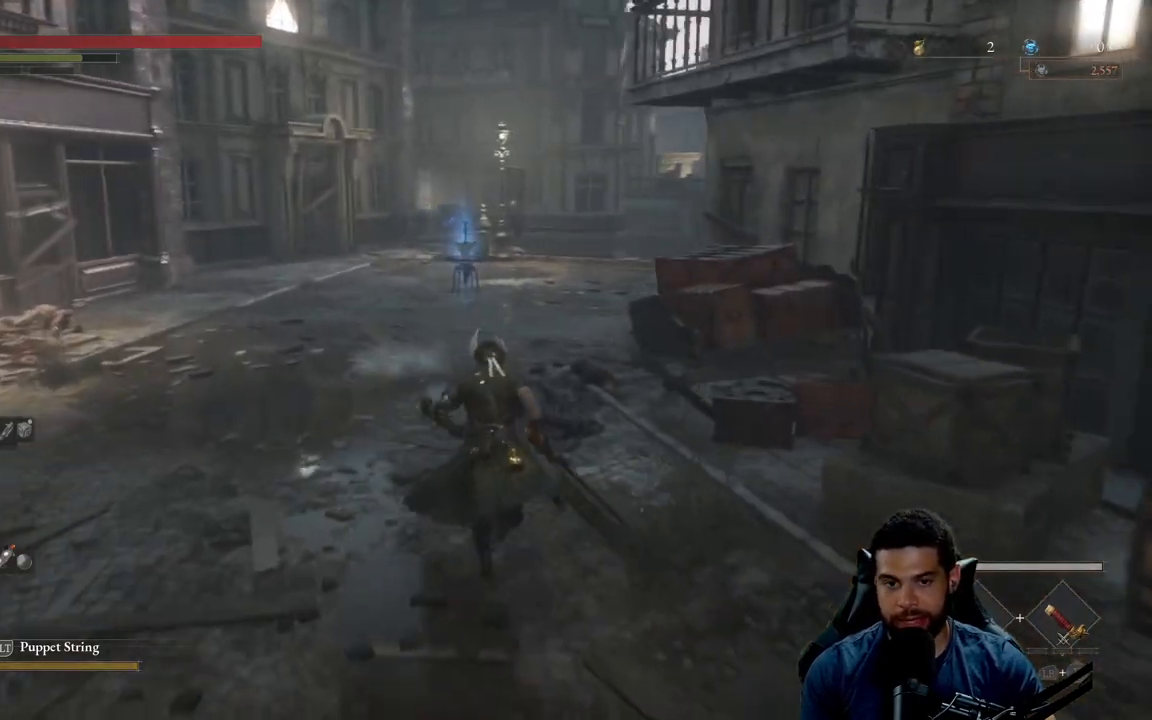
Gameplay with a controller (Xbox layout); each line is a JSON object with the inputs held at the frame after it. "events" lists button and stick changes between this image and that frame as [ms after this image, input, new state], when the widget could be followed in between.
{"buttons": ["B"], "left_stick": "down-right", "right_stick": "center", "events": [[50, "left_stick", "up-left"], [117, "B", "up"], [383, "B", "down"], [433, "left_stick", "down-right"]]}
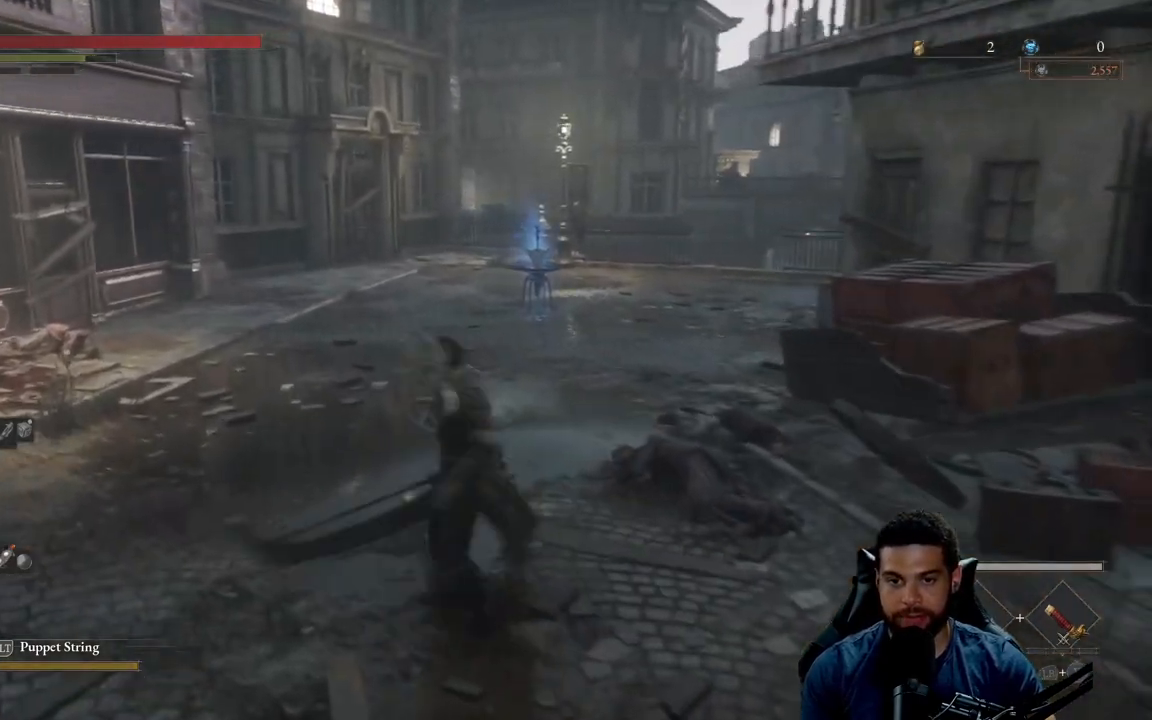
{"buttons": ["B"], "left_stick": "right", "right_stick": "right", "events": [[150, "right_stick", "right"], [333, "left_stick", "right"]]}
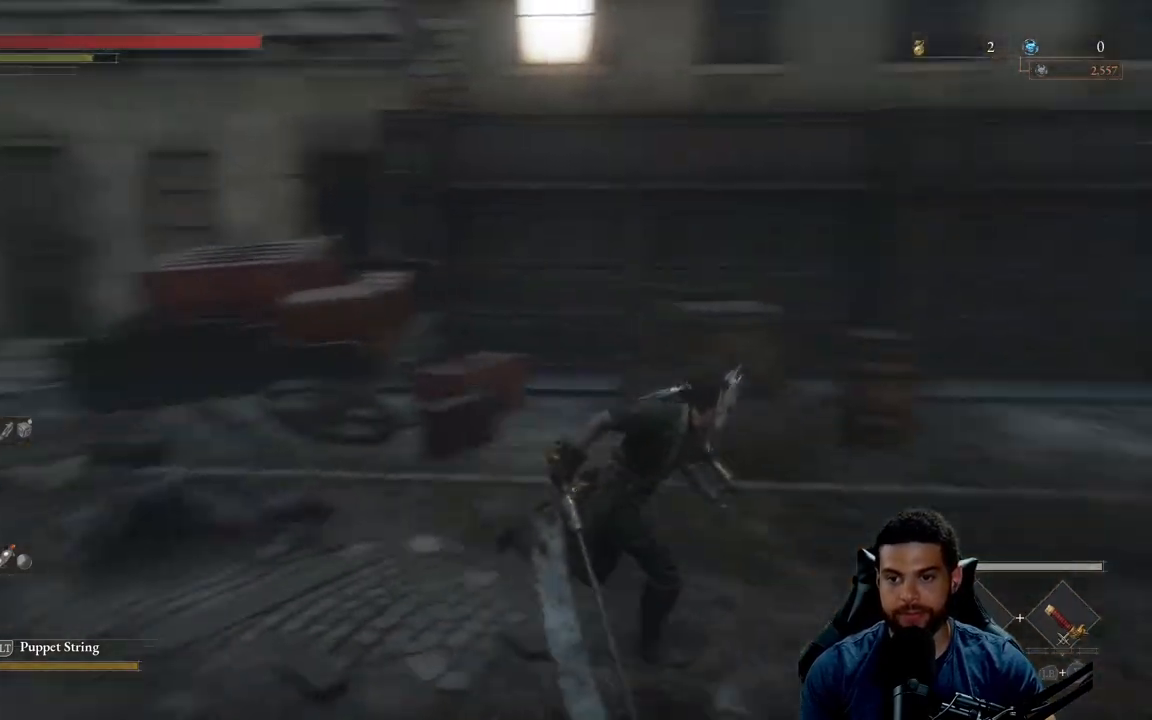
{"buttons": ["B"], "left_stick": "down-left", "right_stick": "center", "events": [[217, "left_stick", "down"], [267, "right_stick", "center"], [367, "left_stick", "down-left"]]}
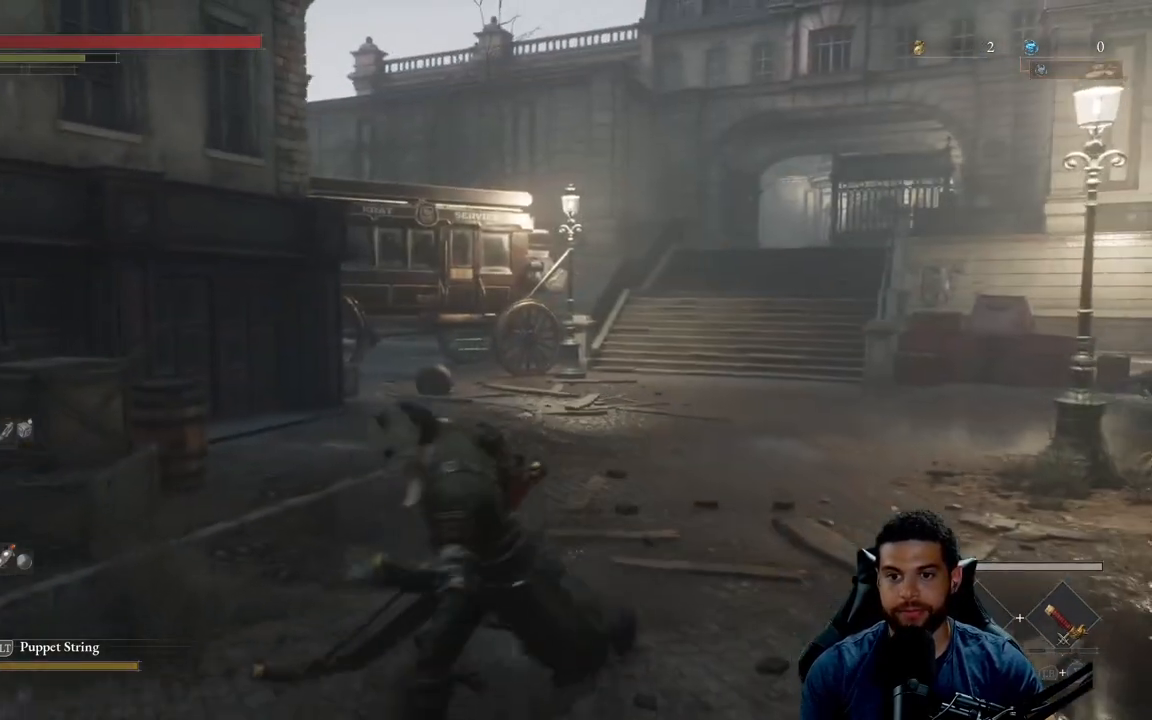
{"buttons": ["B"], "left_stick": "left", "right_stick": "left", "events": [[167, "left_stick", "left"], [267, "right_stick", "left"]]}
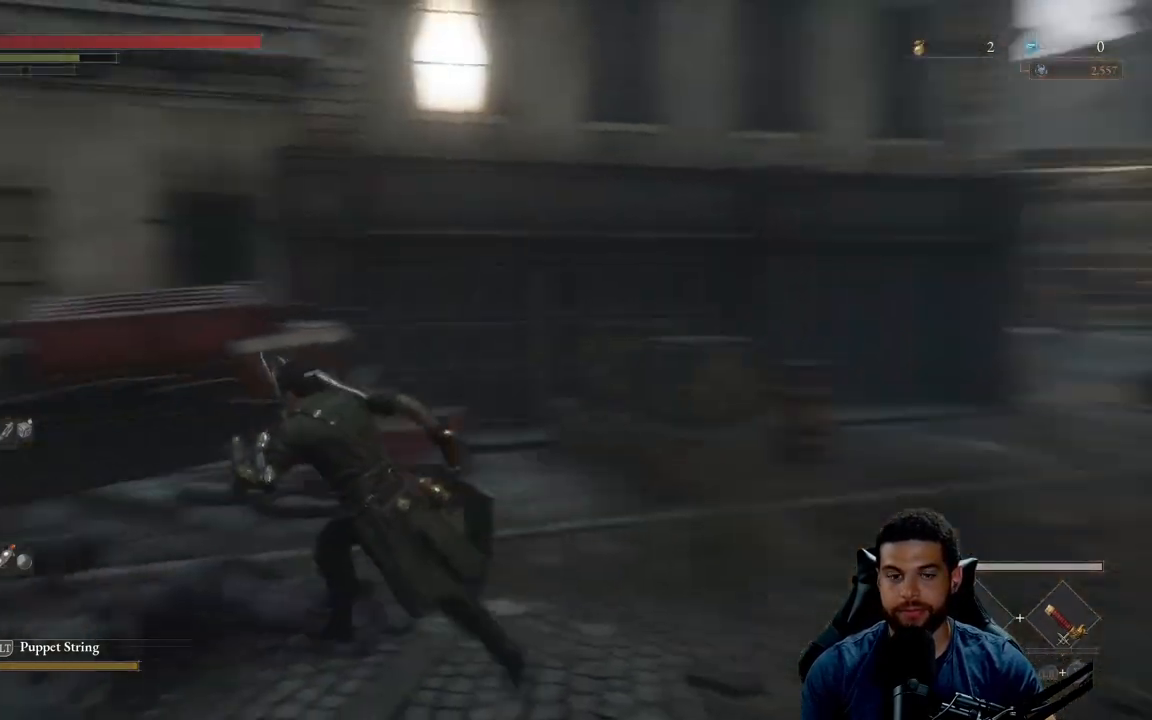
{"buttons": ["B"], "left_stick": "up", "right_stick": "center", "events": [[133, "left_stick", "up-left"], [333, "right_stick", "center"], [350, "left_stick", "up"]]}
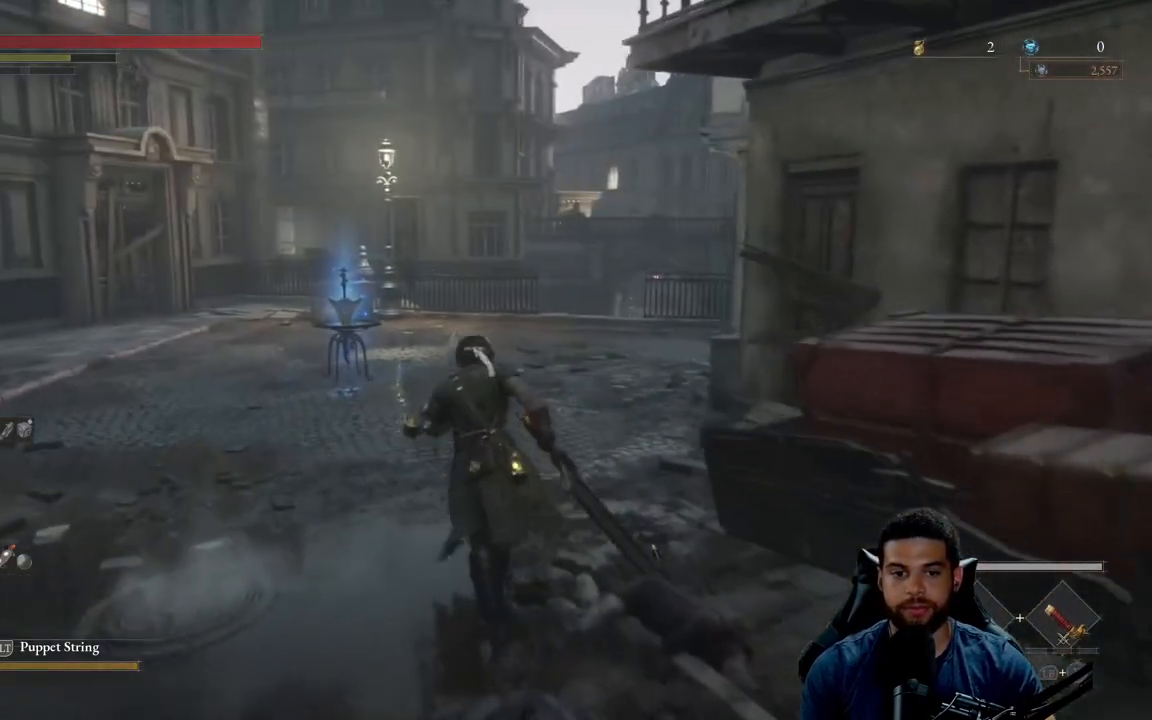
{"buttons": ["B"], "left_stick": "up", "right_stick": "center", "events": [[283, "right_stick", "down"], [417, "right_stick", "center"]]}
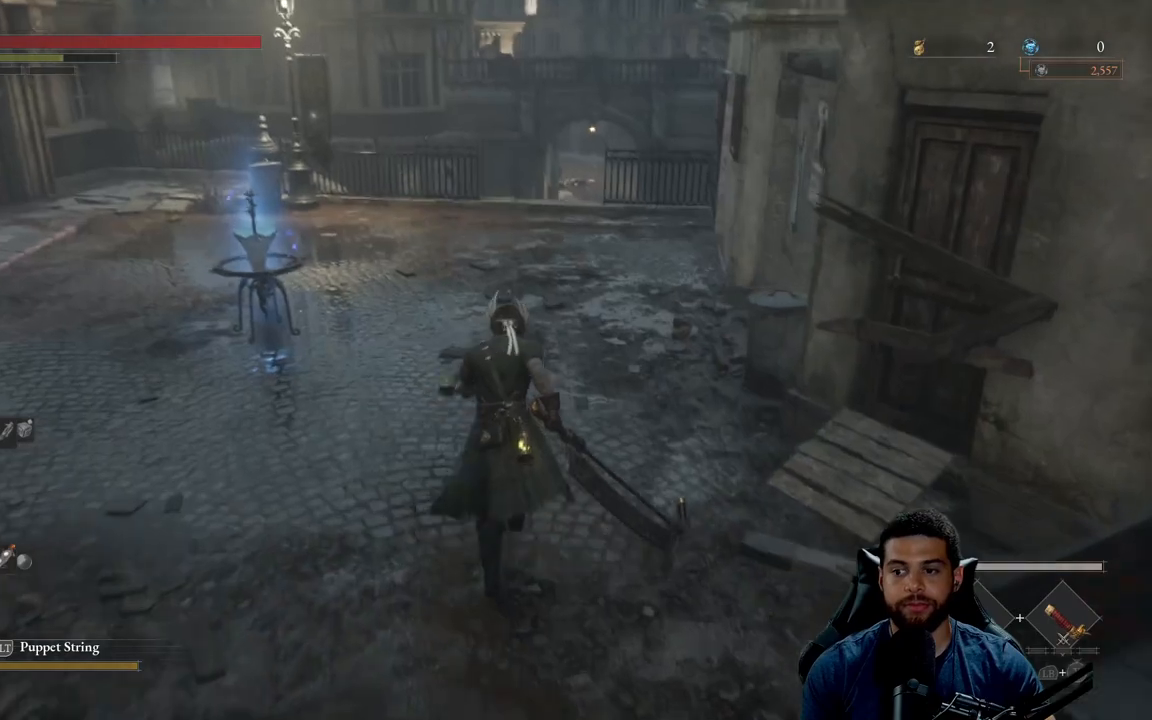
{"buttons": ["B"], "left_stick": "up", "right_stick": "center", "events": []}
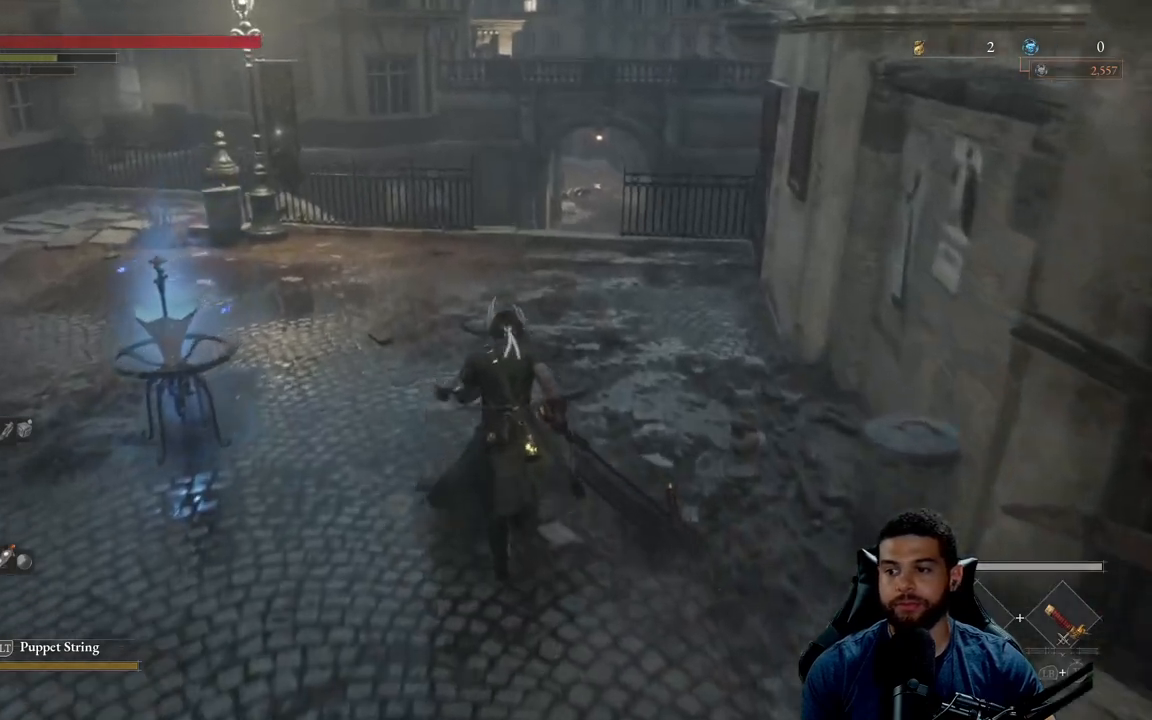
{"buttons": ["B"], "left_stick": "up", "right_stick": "center", "events": [[17, "right_stick", "up"], [100, "right_stick", "center"]]}
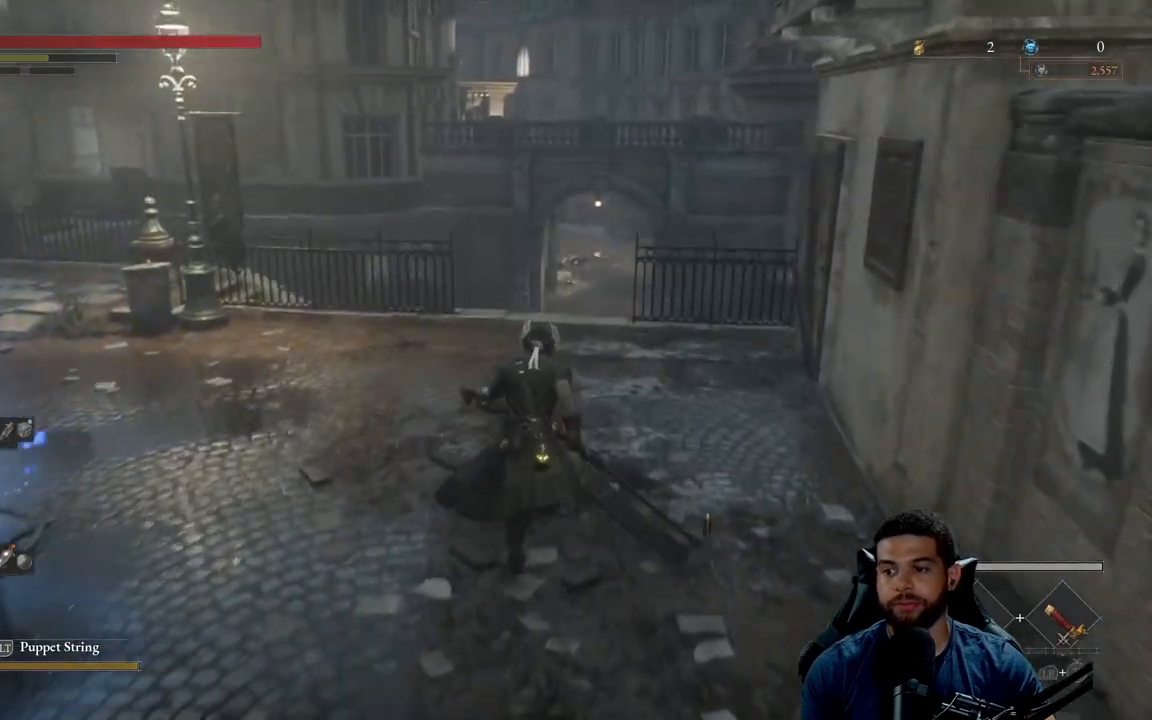
{"buttons": ["B"], "left_stick": "up", "right_stick": "center", "events": [[200, "B", "up"], [350, "B", "down"]]}
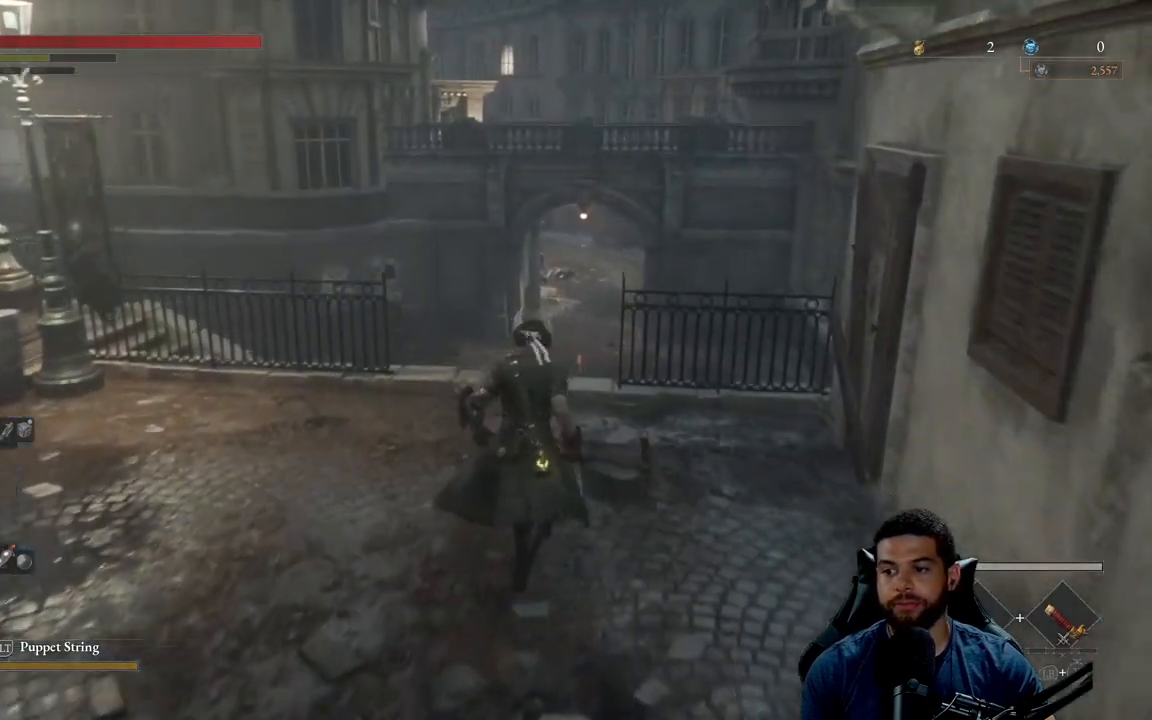
{"buttons": ["B"], "left_stick": "up", "right_stick": "center", "events": [[200, "right_stick", "down"], [317, "right_stick", "center"]]}
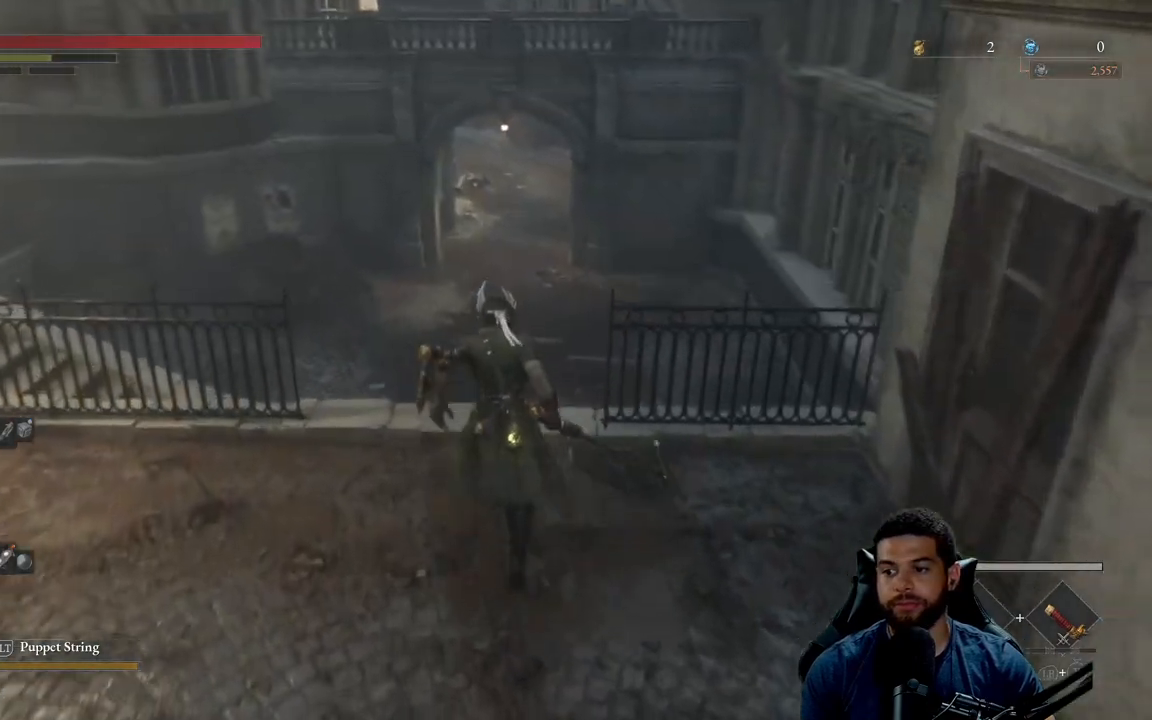
{"buttons": [], "left_stick": "up", "right_stick": "center", "events": [[500, "B", "up"]]}
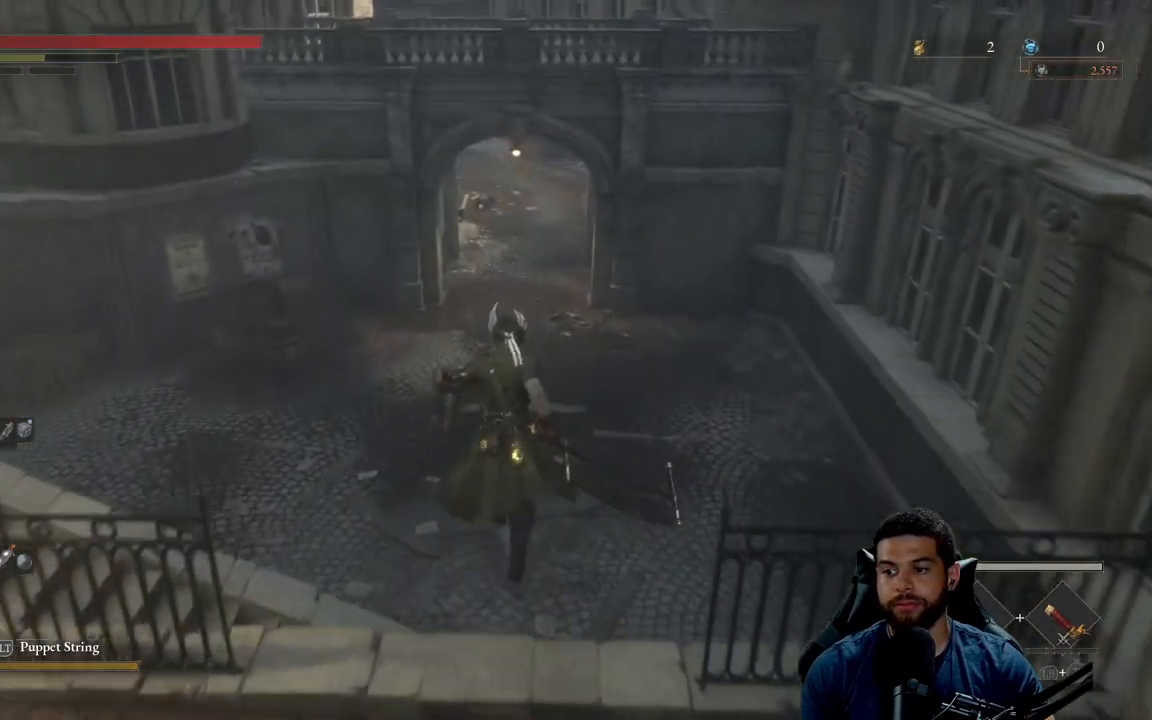
{"buttons": ["B"], "left_stick": "up-right", "right_stick": "center", "events": [[217, "B", "down"], [217, "left_stick", "up-right"]]}
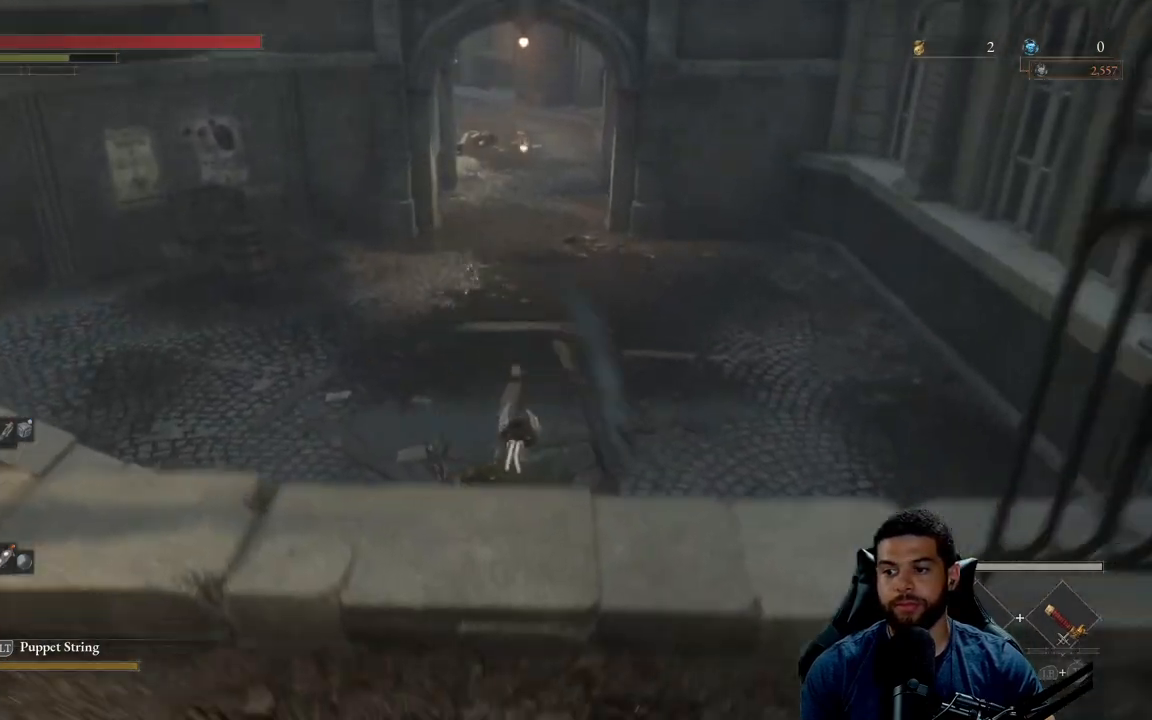
{"buttons": ["B"], "left_stick": "up", "right_stick": "center", "events": [[167, "left_stick", "up"], [183, "right_stick", "up"], [267, "right_stick", "center"]]}
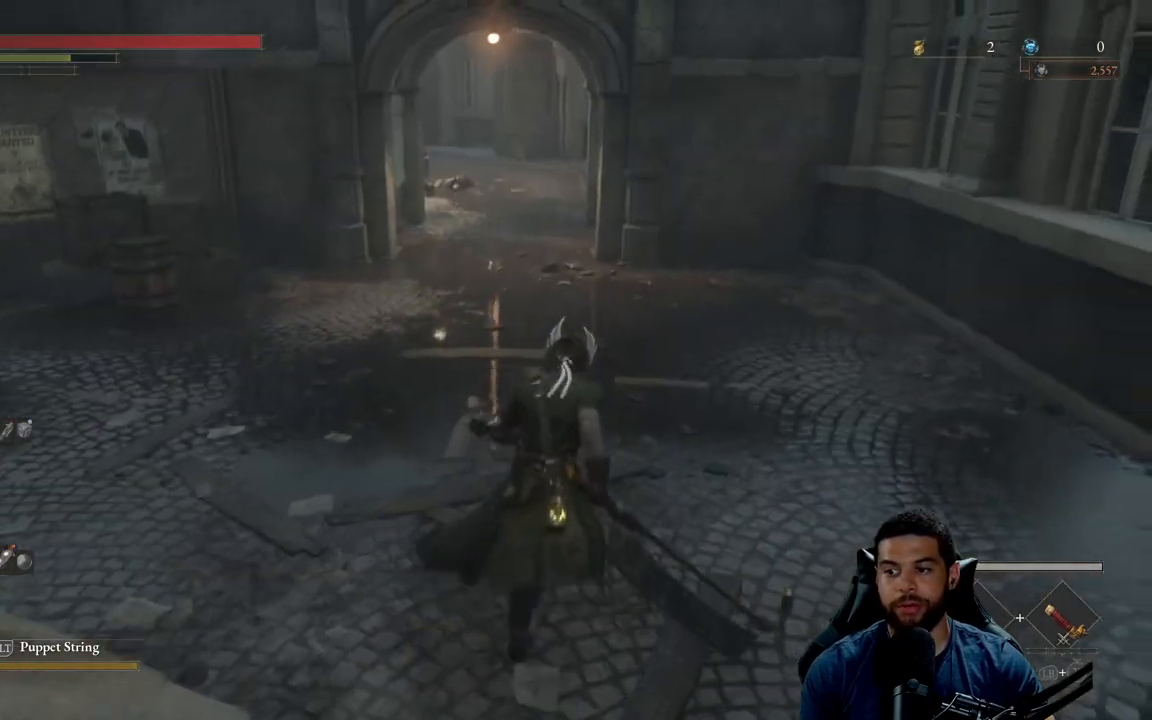
{"buttons": ["B"], "left_stick": "up", "right_stick": "center", "events": []}
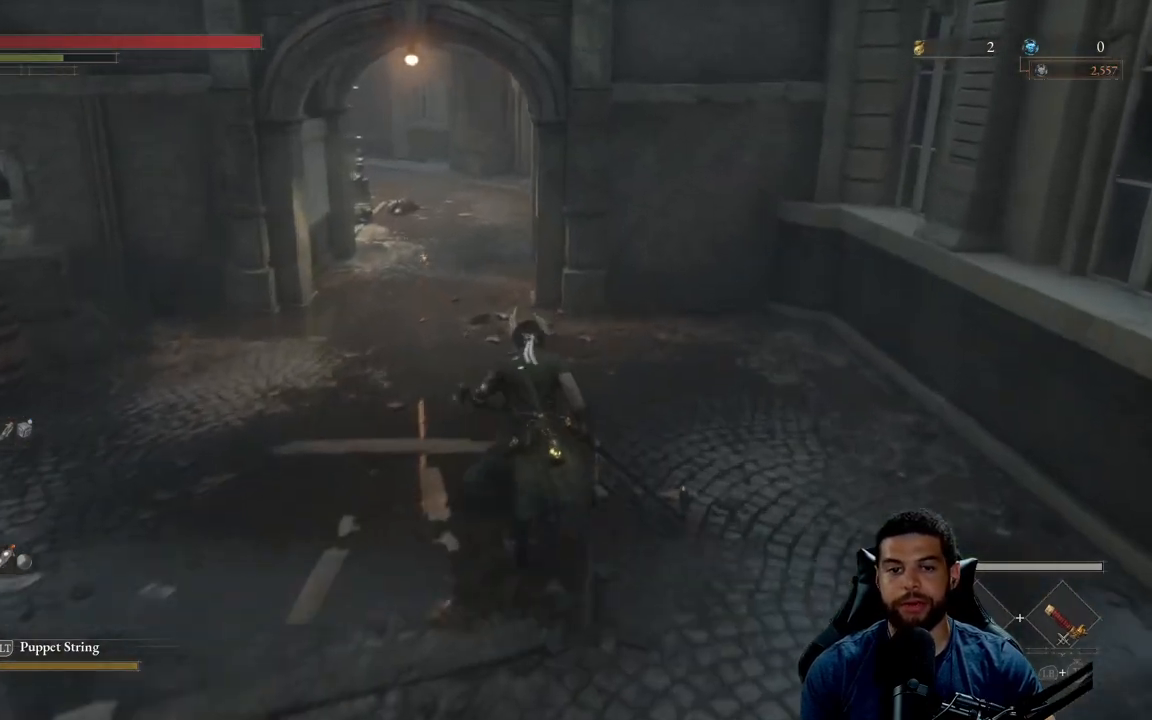
{"buttons": ["B"], "left_stick": "up", "right_stick": "center", "events": []}
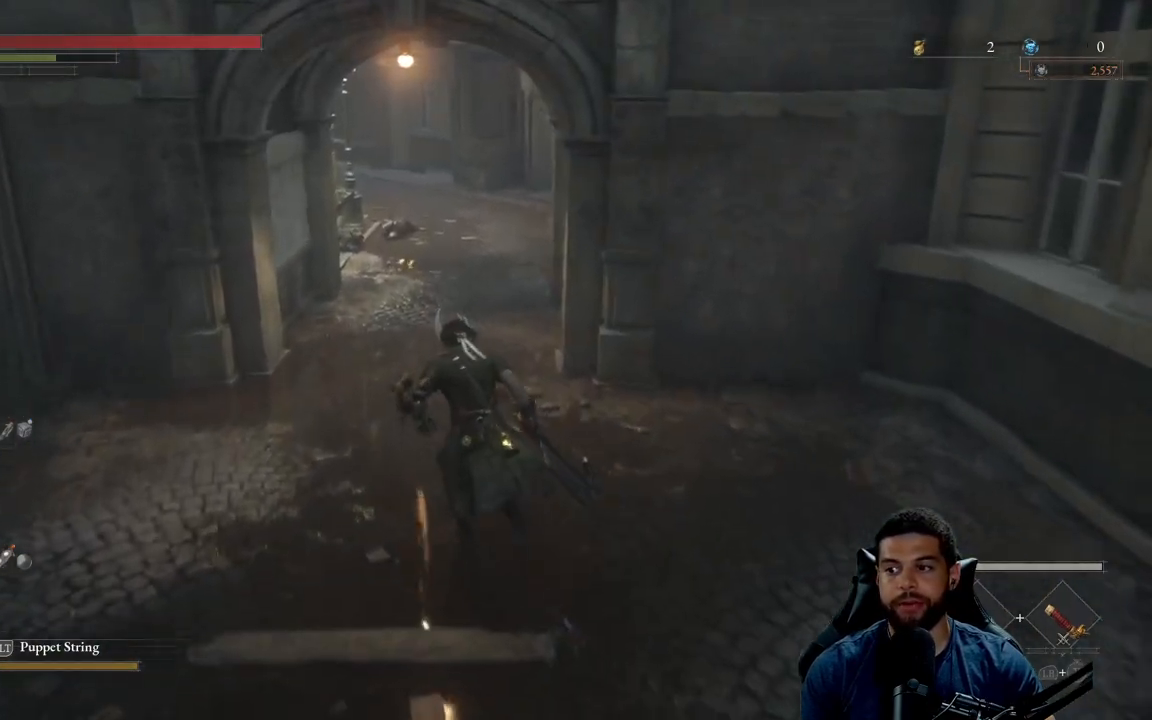
{"buttons": ["B"], "left_stick": "up", "right_stick": "center", "events": [[83, "right_stick", "up"], [167, "right_stick", "center"]]}
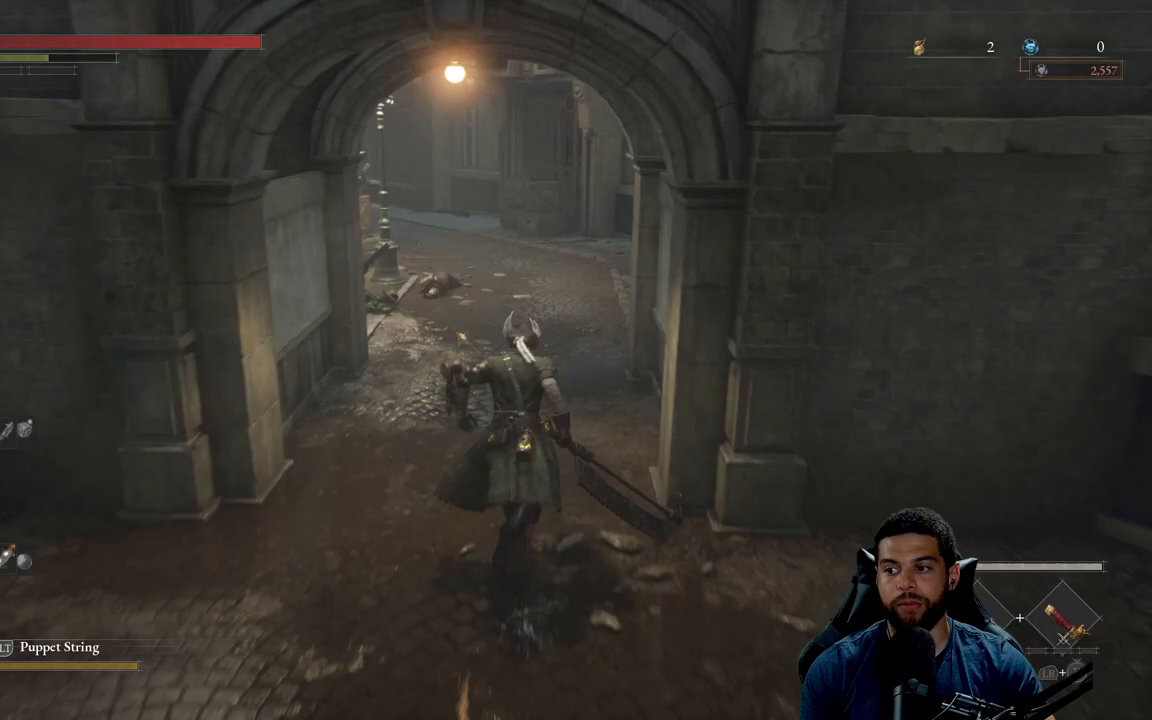
{"buttons": ["B"], "left_stick": "up", "right_stick": "center", "events": [[300, "B", "up"], [400, "B", "down"]]}
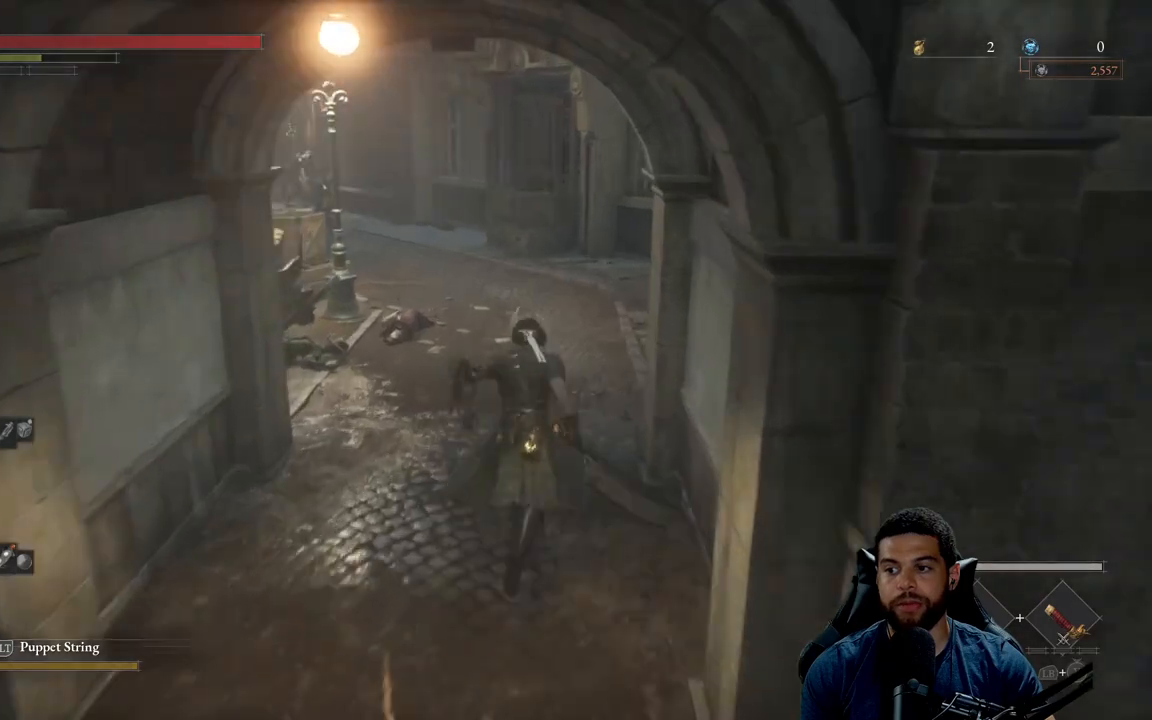
{"buttons": ["B"], "left_stick": "up", "right_stick": "center", "events": [[233, "right_stick", "left"], [367, "right_stick", "center"]]}
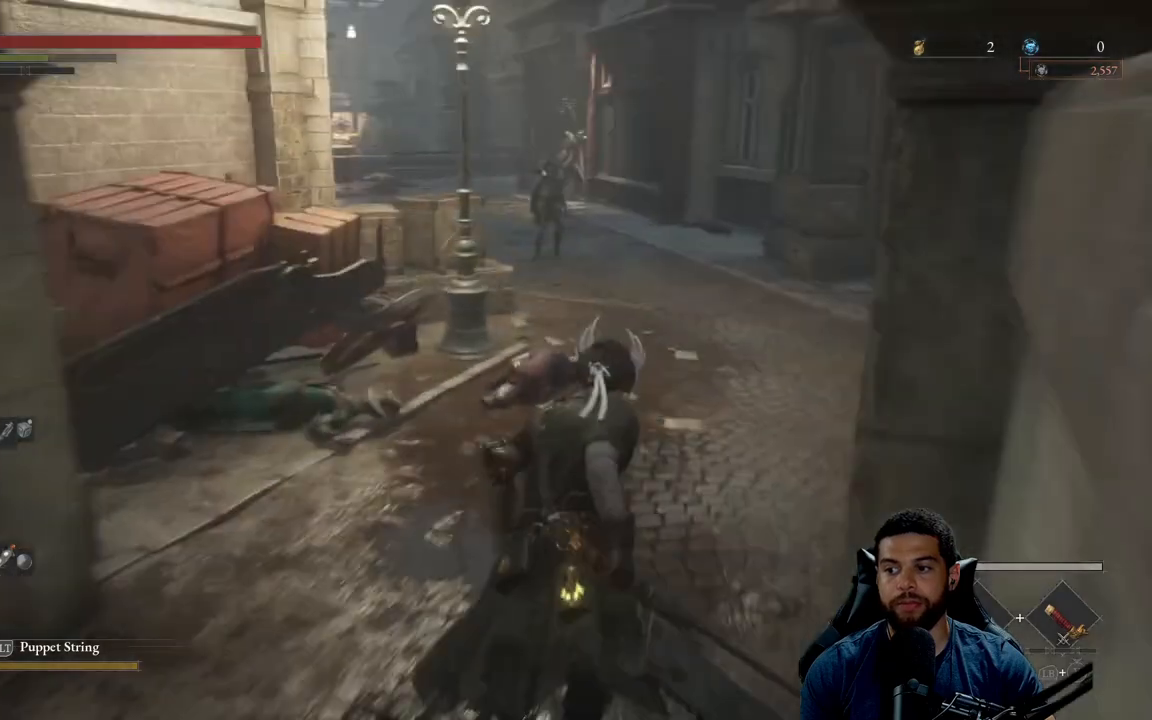
{"buttons": ["B"], "left_stick": "up", "right_stick": "center", "events": [[167, "right_stick", "up"], [233, "right_stick", "center"]]}
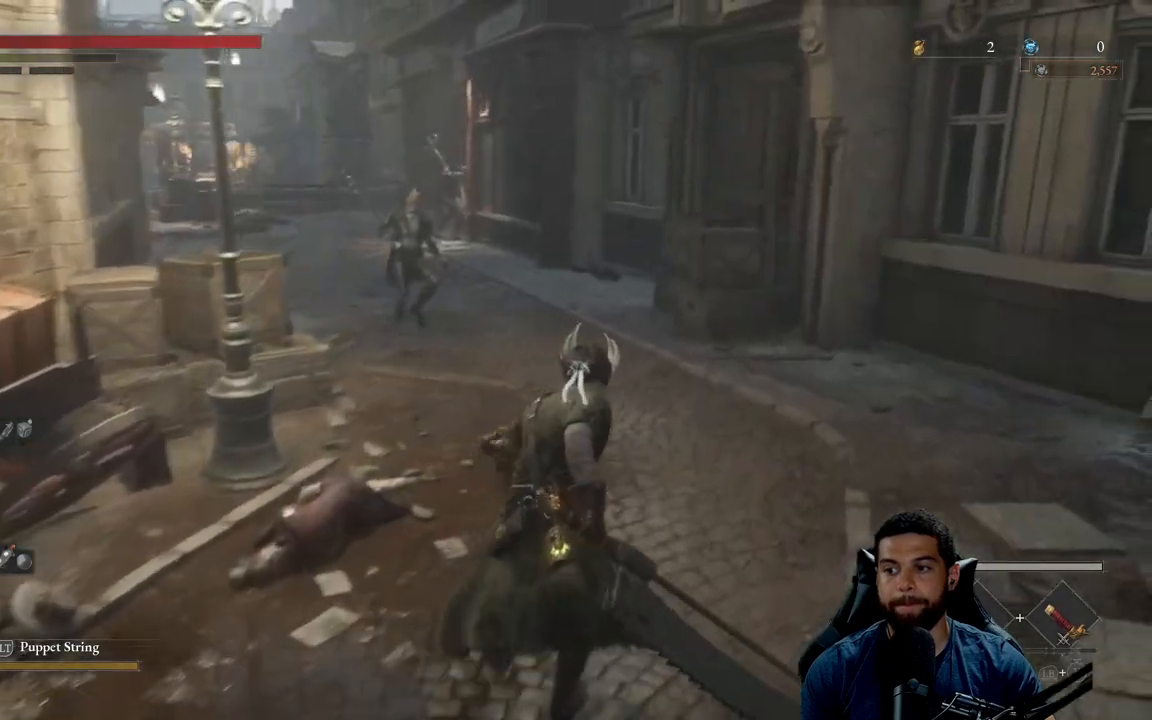
{"buttons": ["B"], "left_stick": "up-right", "right_stick": "center", "events": [[33, "right_stick", "left"], [183, "right_stick", "center"], [333, "right_stick", "left"], [433, "left_stick", "up-right"], [450, "right_stick", "center"]]}
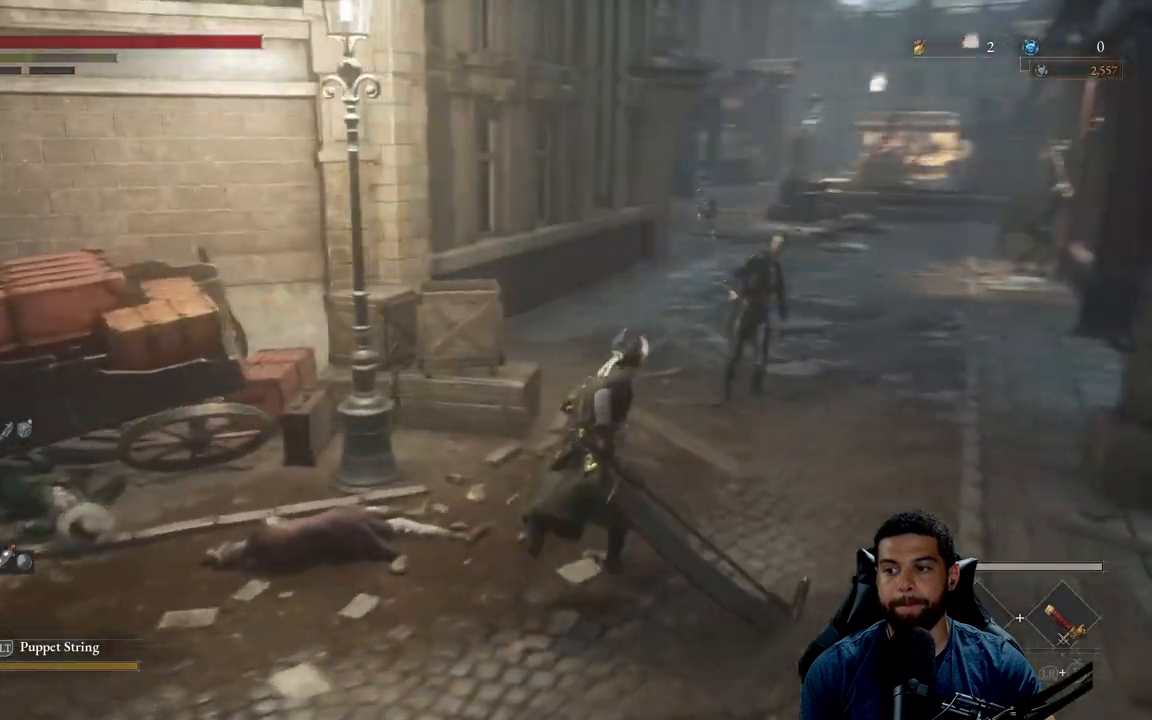
{"buttons": ["B"], "left_stick": "up-right", "right_stick": "center", "events": [[233, "left_stick", "right"], [417, "left_stick", "up-right"]]}
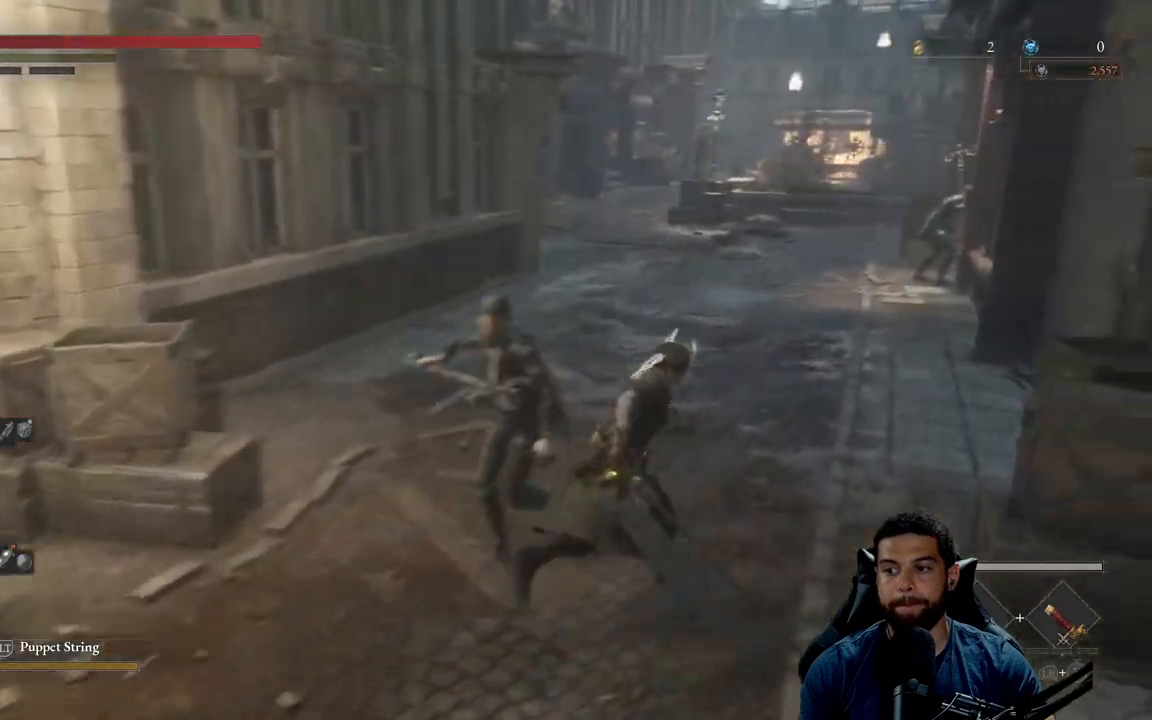
{"buttons": [], "left_stick": "up", "right_stick": "left", "events": [[100, "left_stick", "up"], [150, "B", "up"], [233, "B", "down"], [350, "B", "up"], [450, "right_stick", "left"]]}
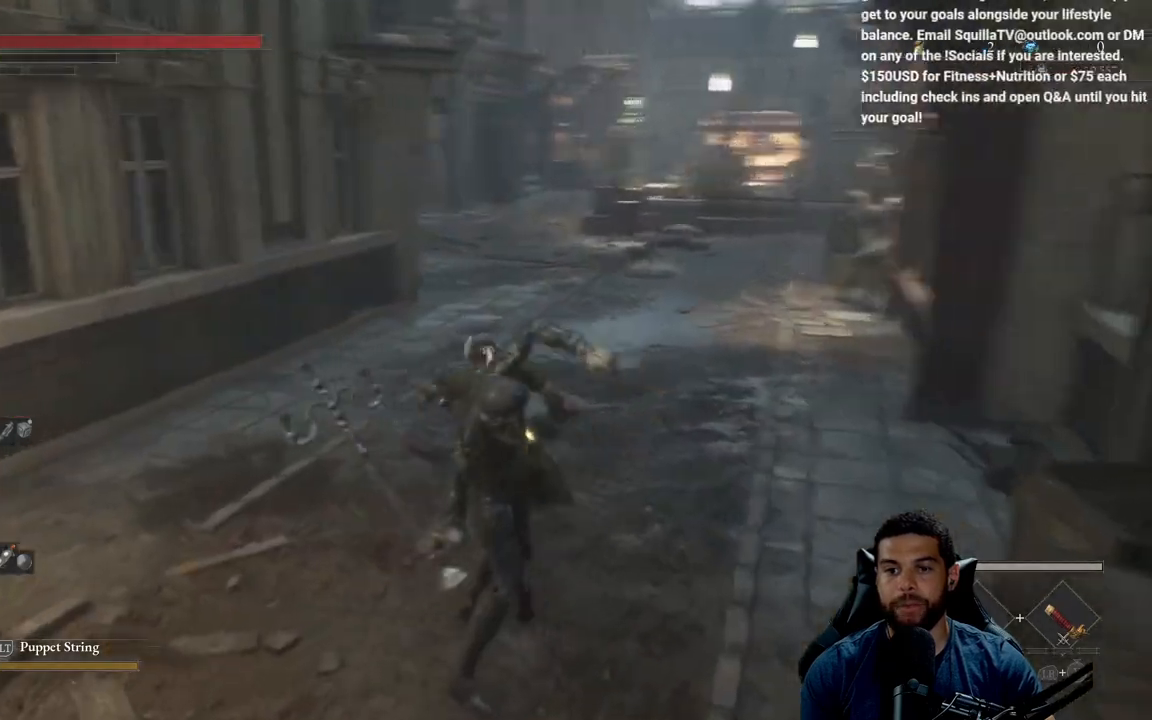
{"buttons": [], "left_stick": "up", "right_stick": "center", "events": [[50, "right_stick", "center"], [300, "B", "down"], [383, "B", "up"]]}
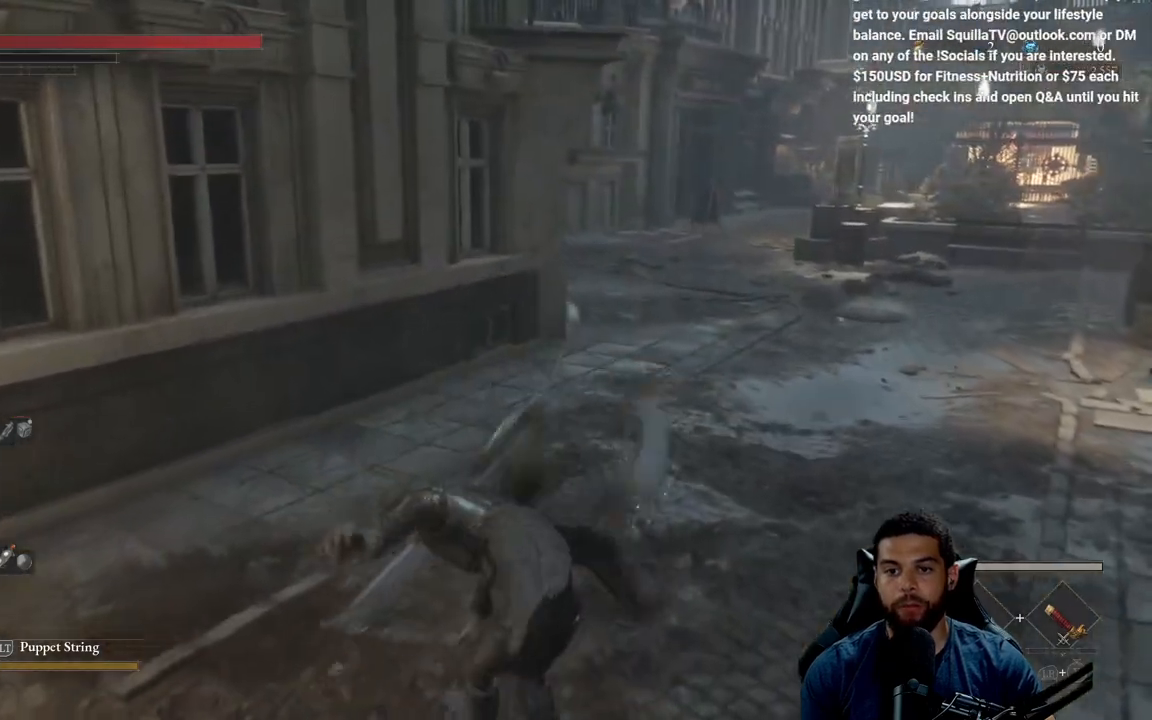
{"buttons": [], "left_stick": "up", "right_stick": "center", "events": []}
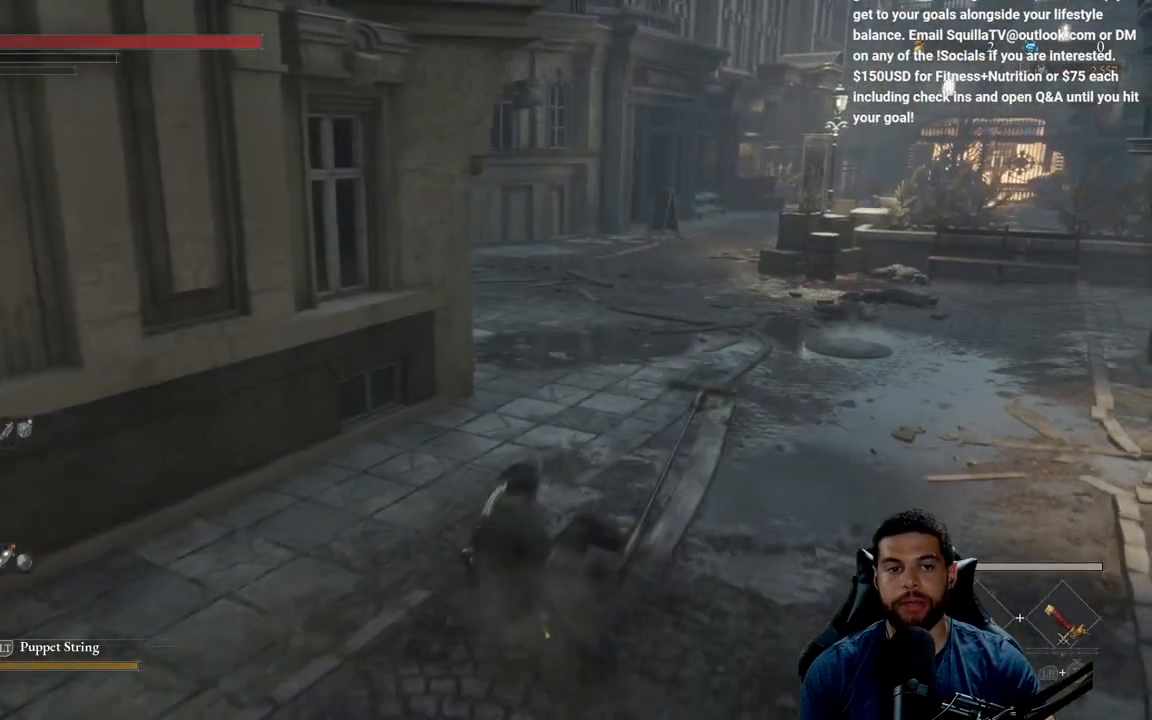
{"buttons": ["B"], "left_stick": "up", "right_stick": "center", "events": [[33, "B", "down"]]}
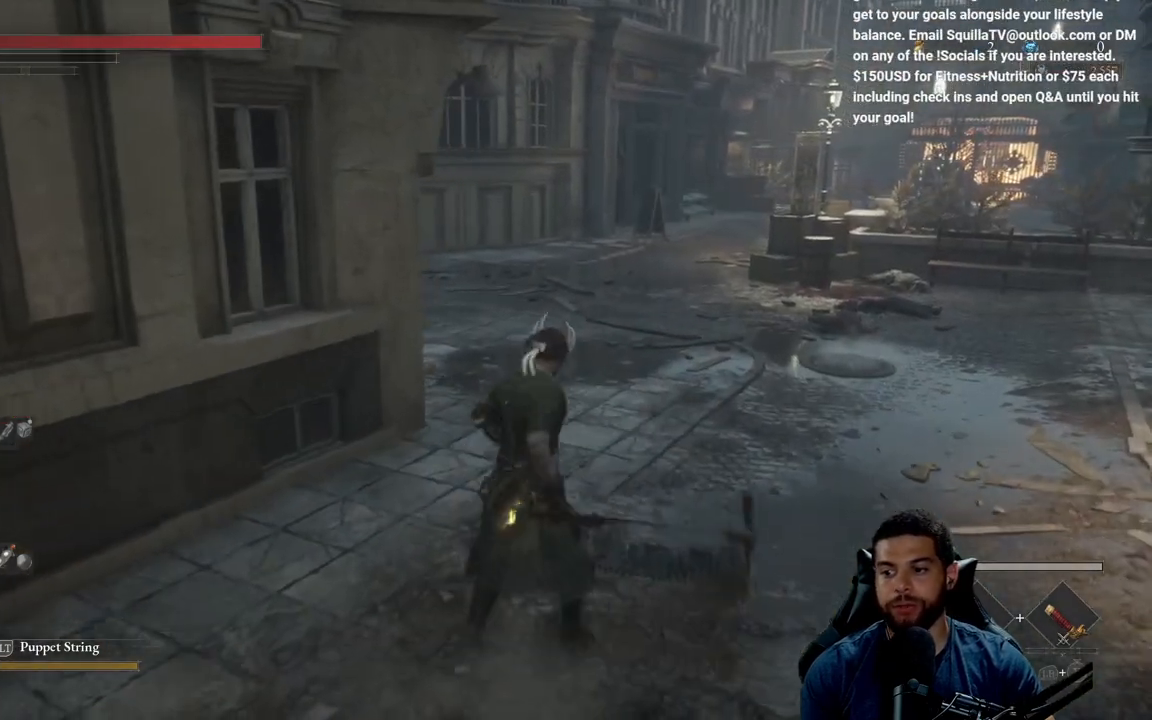
{"buttons": [], "left_stick": "up", "right_stick": "down-left", "events": [[333, "B", "up"], [467, "right_stick", "down-left"]]}
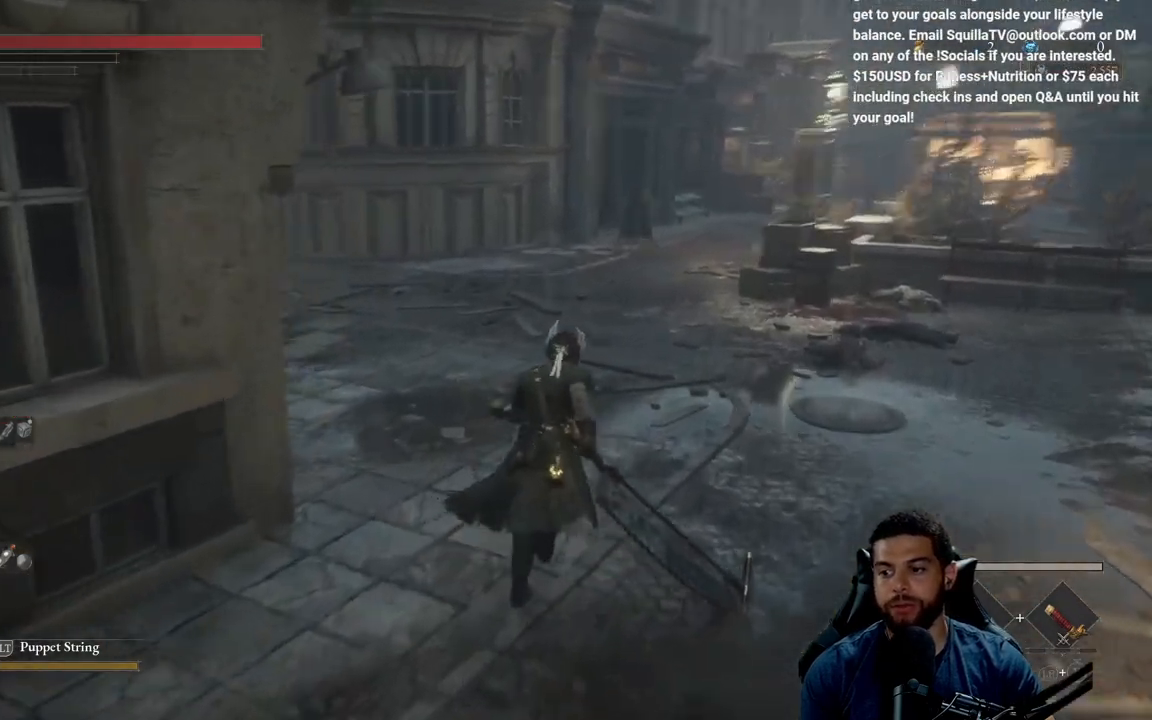
{"buttons": ["B"], "left_stick": "up", "right_stick": "center", "events": [[50, "right_stick", "center"], [183, "B", "down"]]}
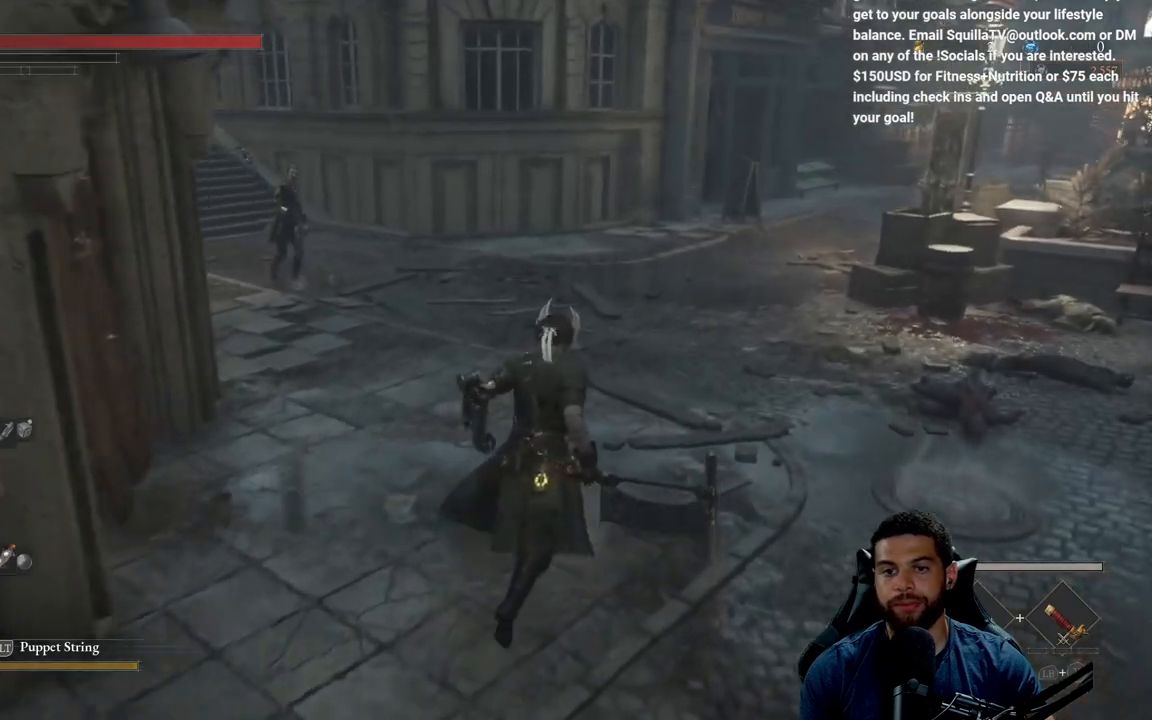
{"buttons": ["B"], "left_stick": "up", "right_stick": "center", "events": [[67, "right_stick", "up"], [167, "right_stick", "center"]]}
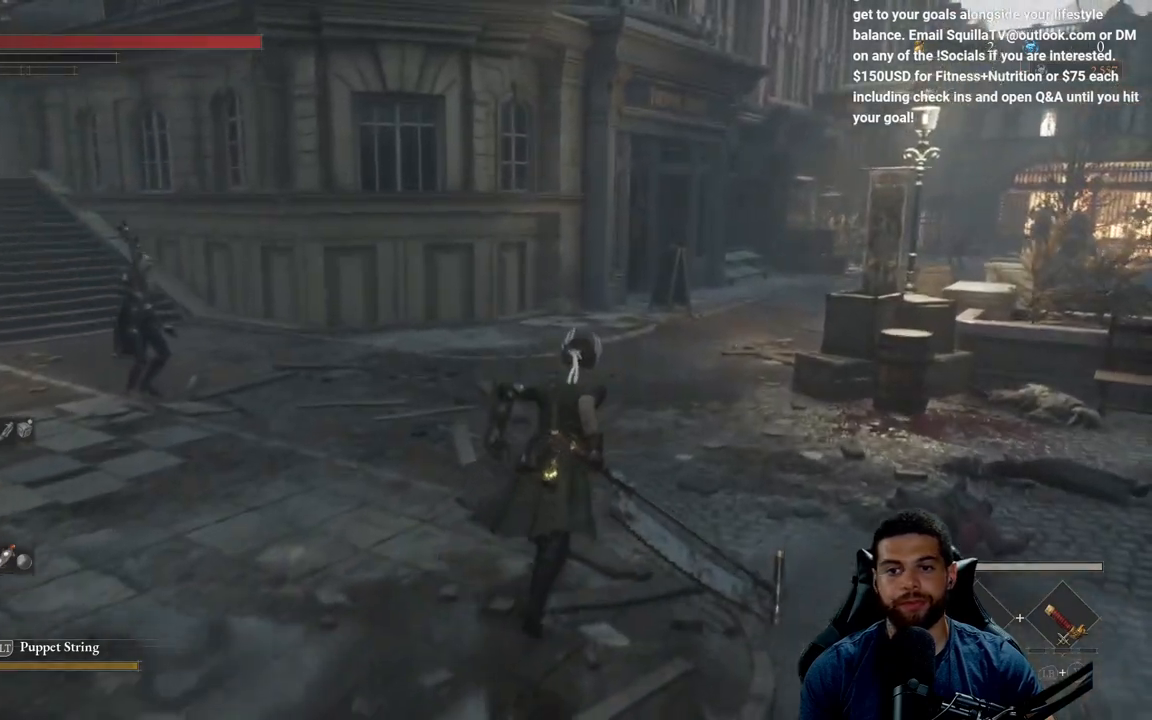
{"buttons": ["B"], "left_stick": "up", "right_stick": "left", "events": [[433, "right_stick", "left"]]}